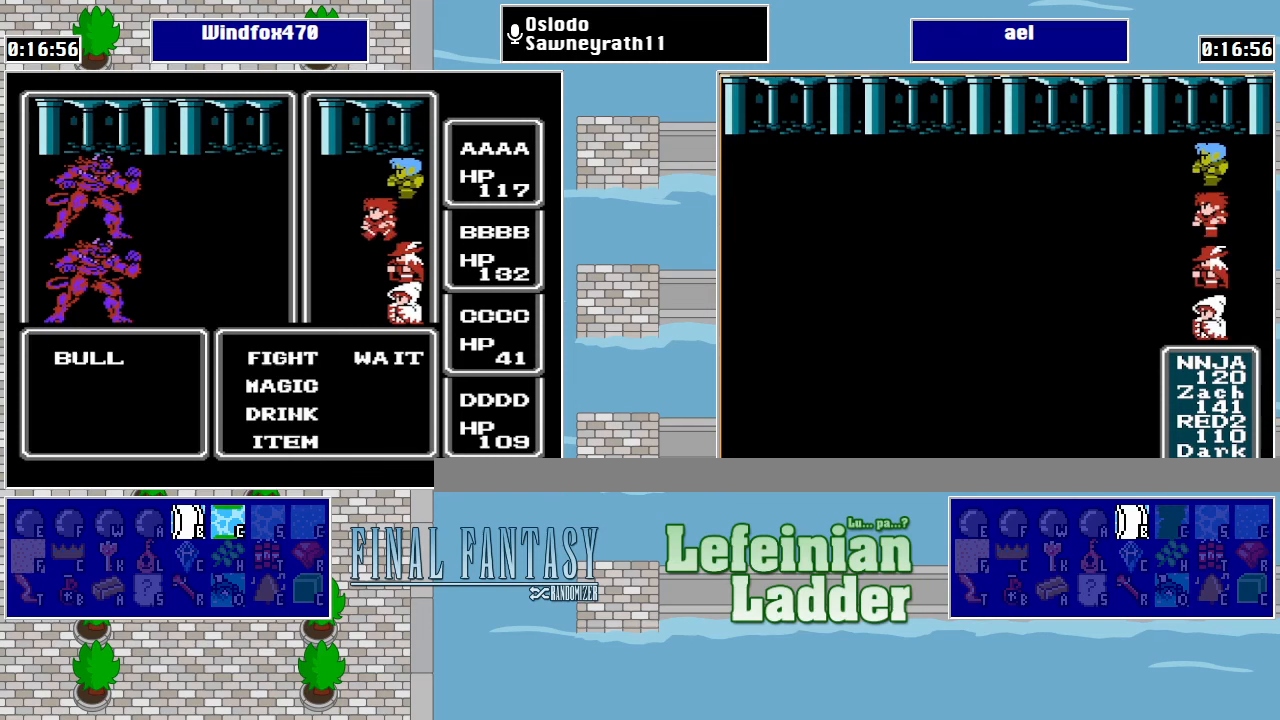
Gameplay with a controller (Nintendo layout); each line is a JSON object with the inputs held at the frame after it. "events" lists button and stick changes between this image and that frame as [ms after this image, input, new state], when the widget could be followed in between. Not read: L3 R3.
{"buttons": ["A"], "events": [[67, "A", "up"], [333, "DPAD_DOWN", "down"], [433, "A", "down"], [467, "DPAD_DOWN", "up"]]}
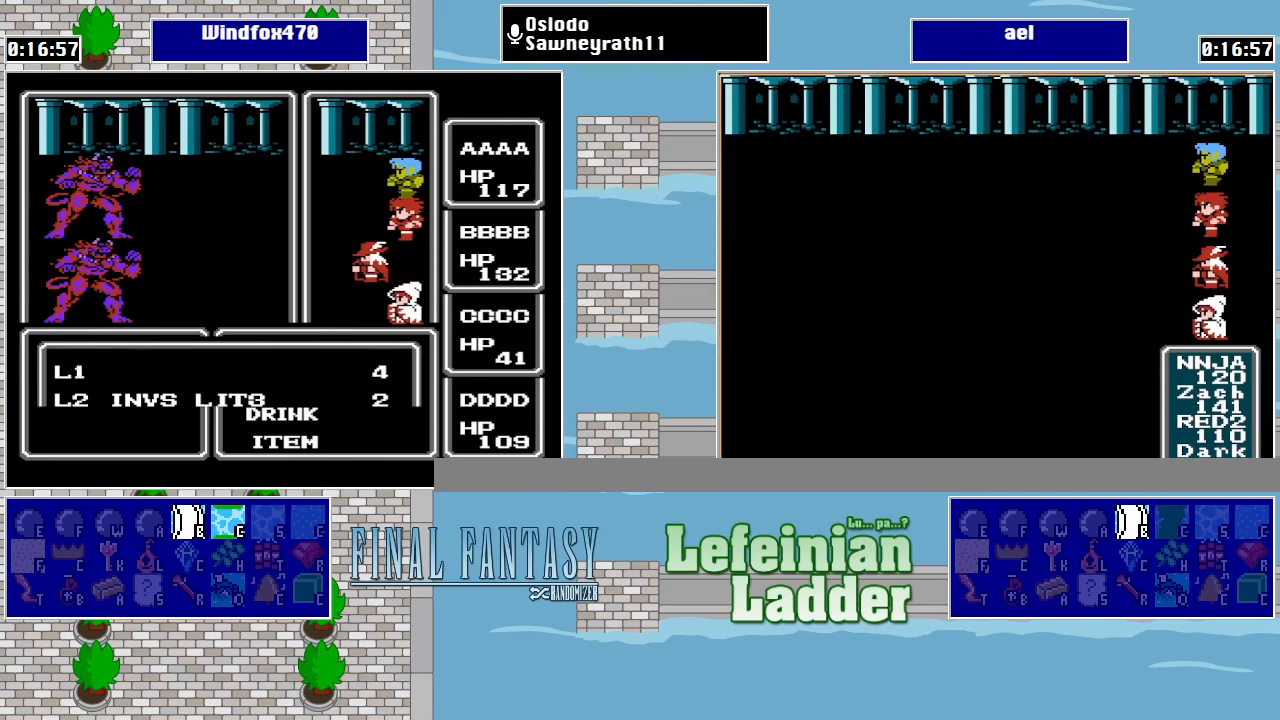
{"buttons": ["B"], "events": [[67, "A", "up"], [433, "B", "down"]]}
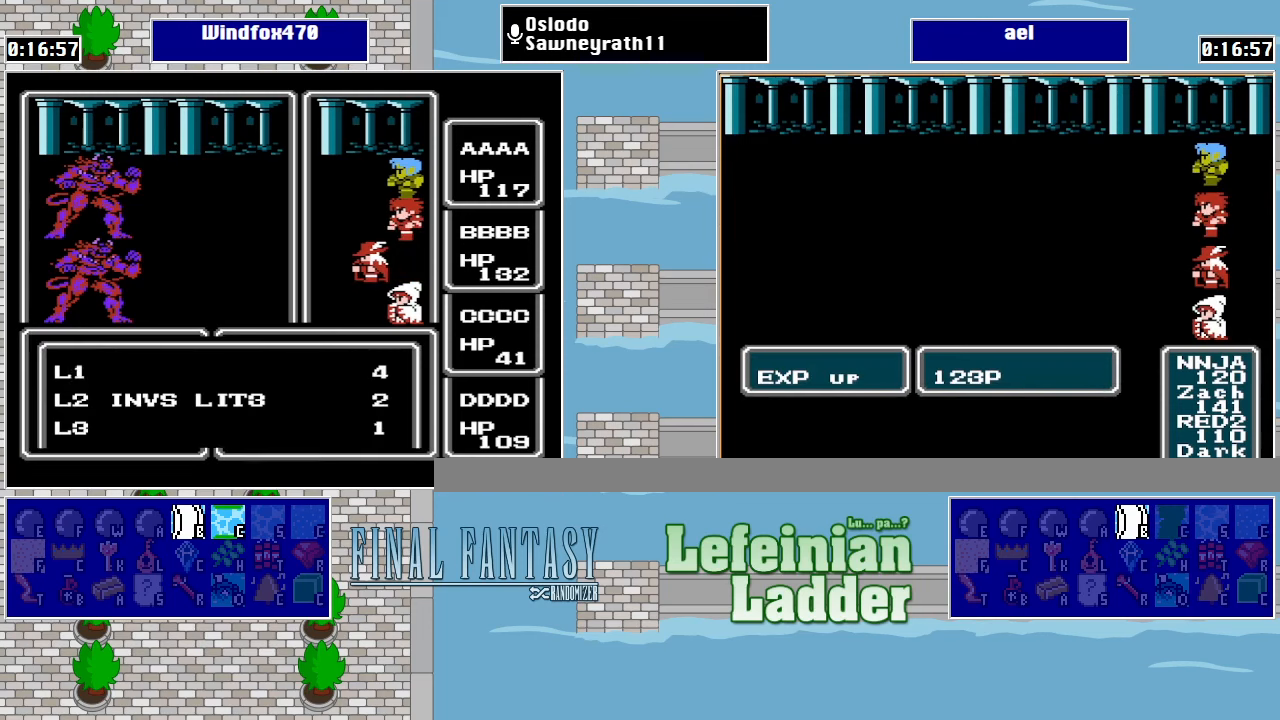
{"buttons": [], "events": [[67, "B", "up"]]}
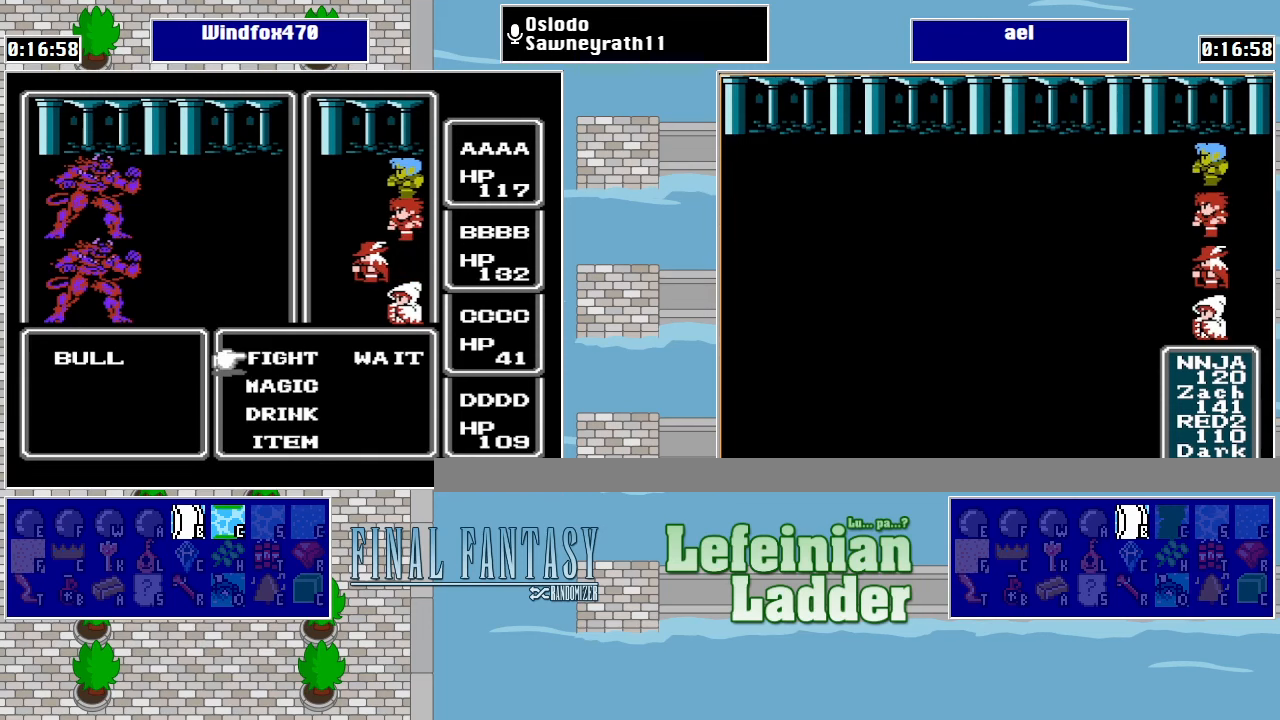
{"buttons": [], "events": [[133, "B", "down"], [267, "B", "up"]]}
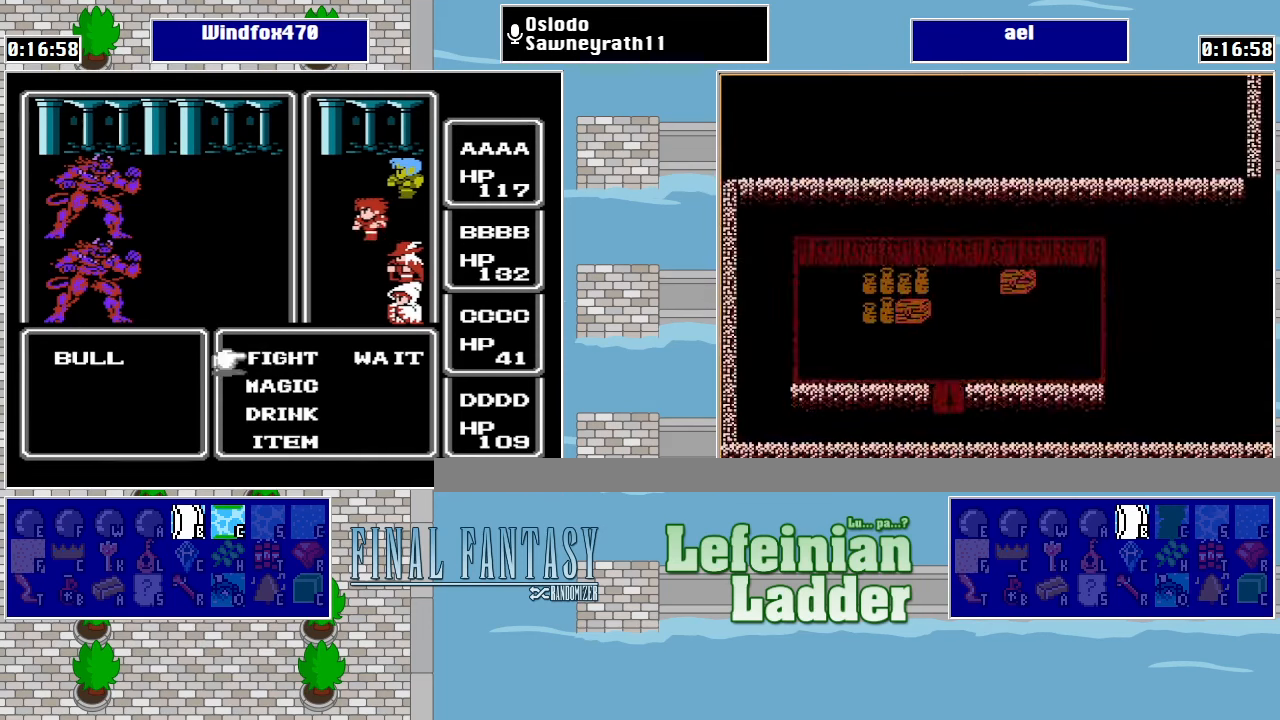
{"buttons": [], "events": [[167, "A", "down"], [267, "DPAD_DOWN", "down"], [300, "A", "up"], [367, "DPAD_DOWN", "up"]]}
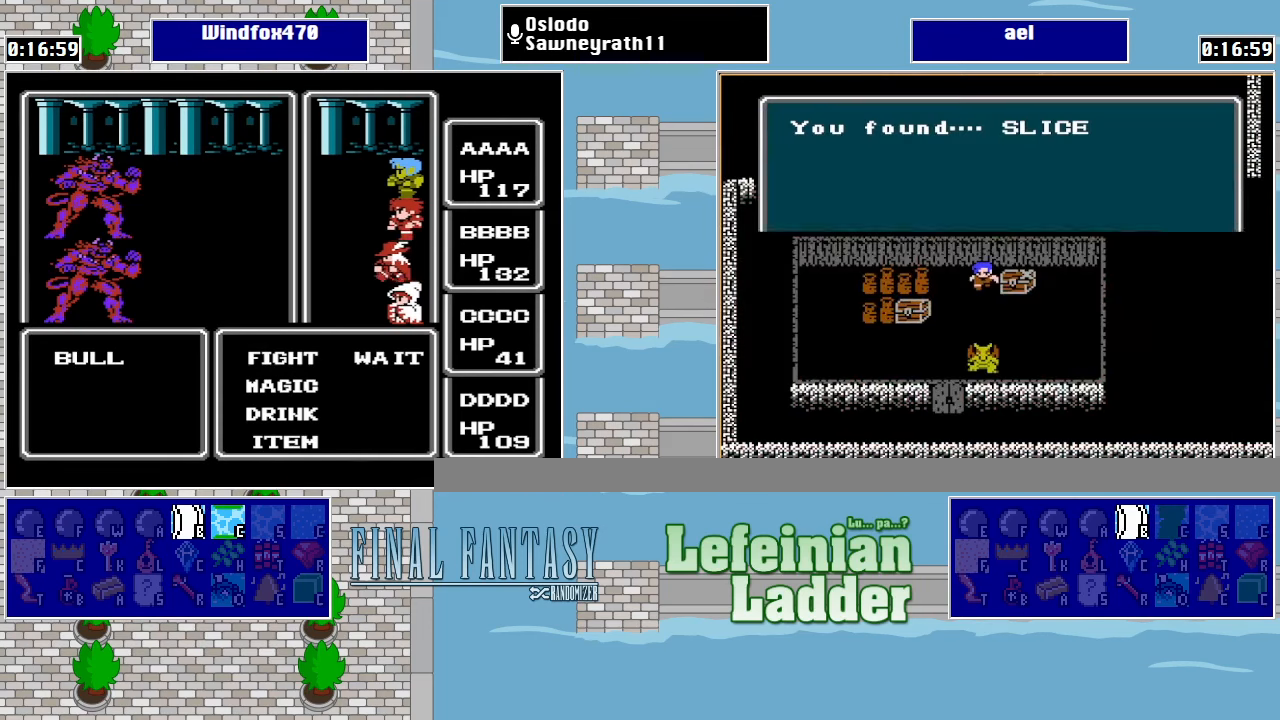
{"buttons": [], "events": [[333, "B", "down"], [467, "B", "up"]]}
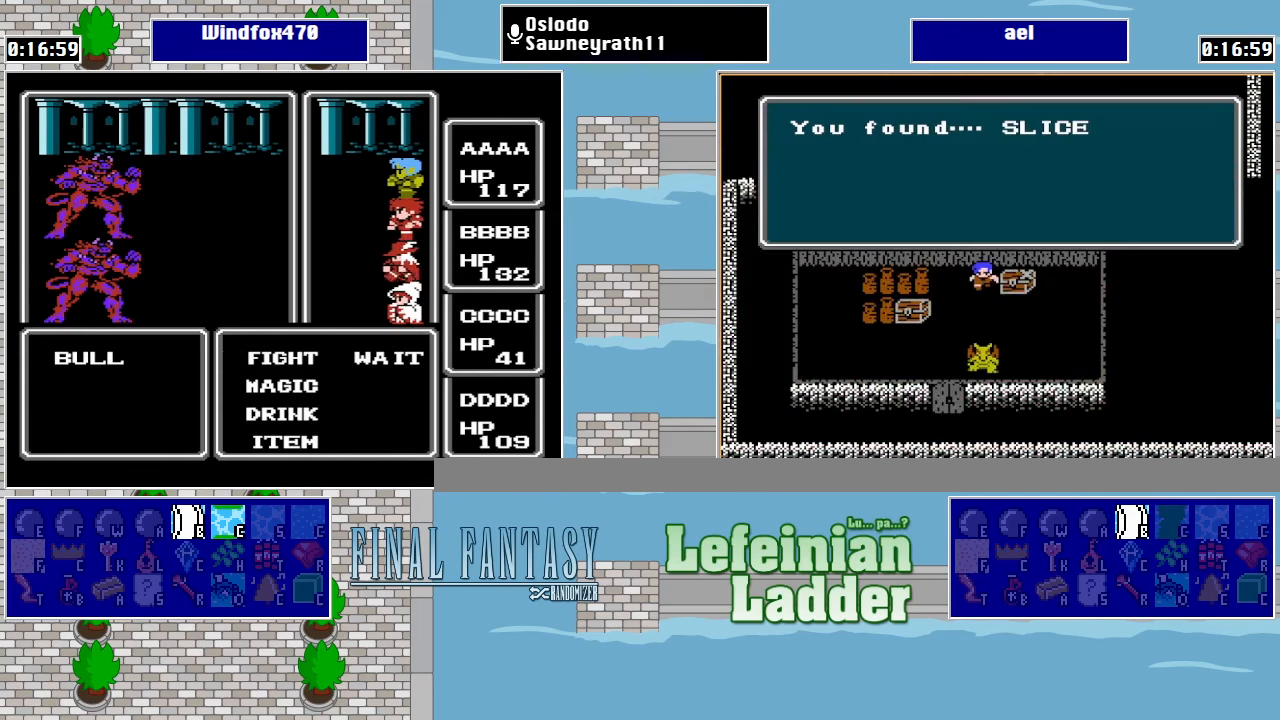
{"buttons": [], "events": [[333, "A", "down"], [467, "A", "up"]]}
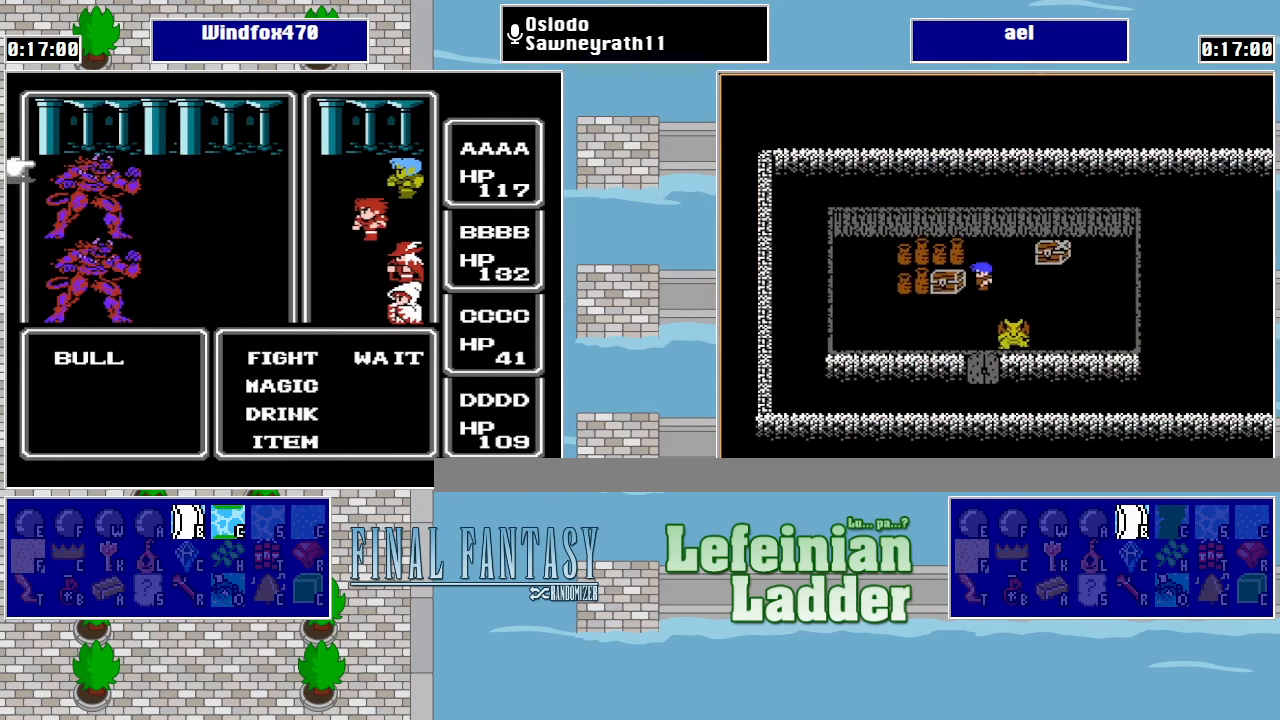
{"buttons": [], "events": [[100, "DPAD_DOWN", "down"], [233, "DPAD_DOWN", "up"], [300, "A", "down"], [433, "A", "up"]]}
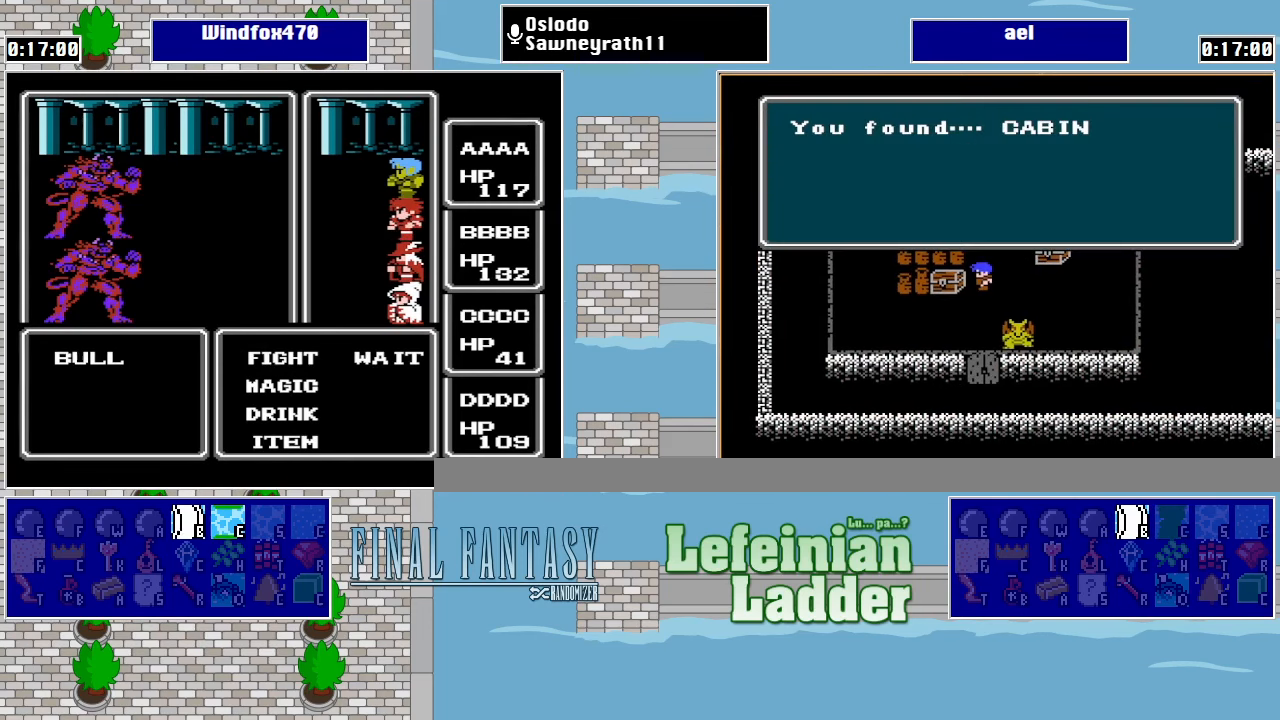
{"buttons": [], "events": [[233, "DPAD_DOWN", "down"], [333, "A", "down"], [367, "DPAD_DOWN", "up"], [467, "A", "up"]]}
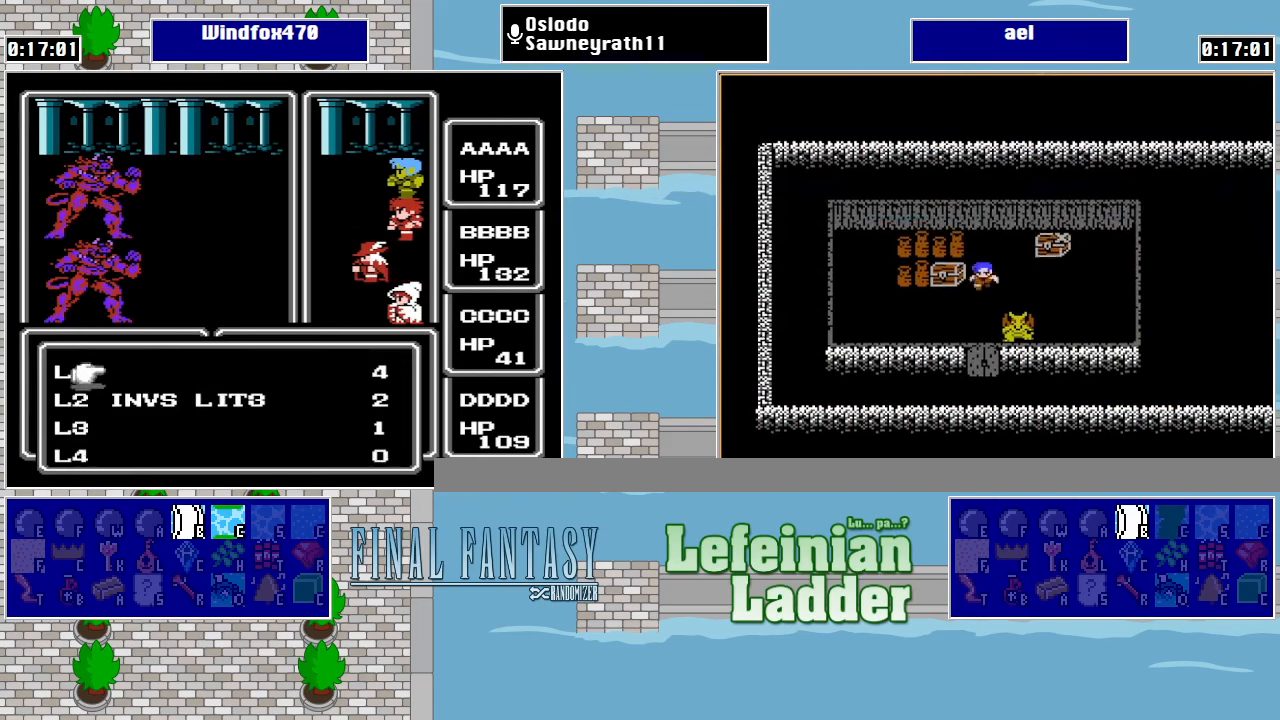
{"buttons": [], "events": [[100, "DPAD_DOWN", "down"], [200, "DPAD_DOWN", "up"], [367, "DPAD_DOWN", "down"], [400, "DPAD_DOWN", "up"]]}
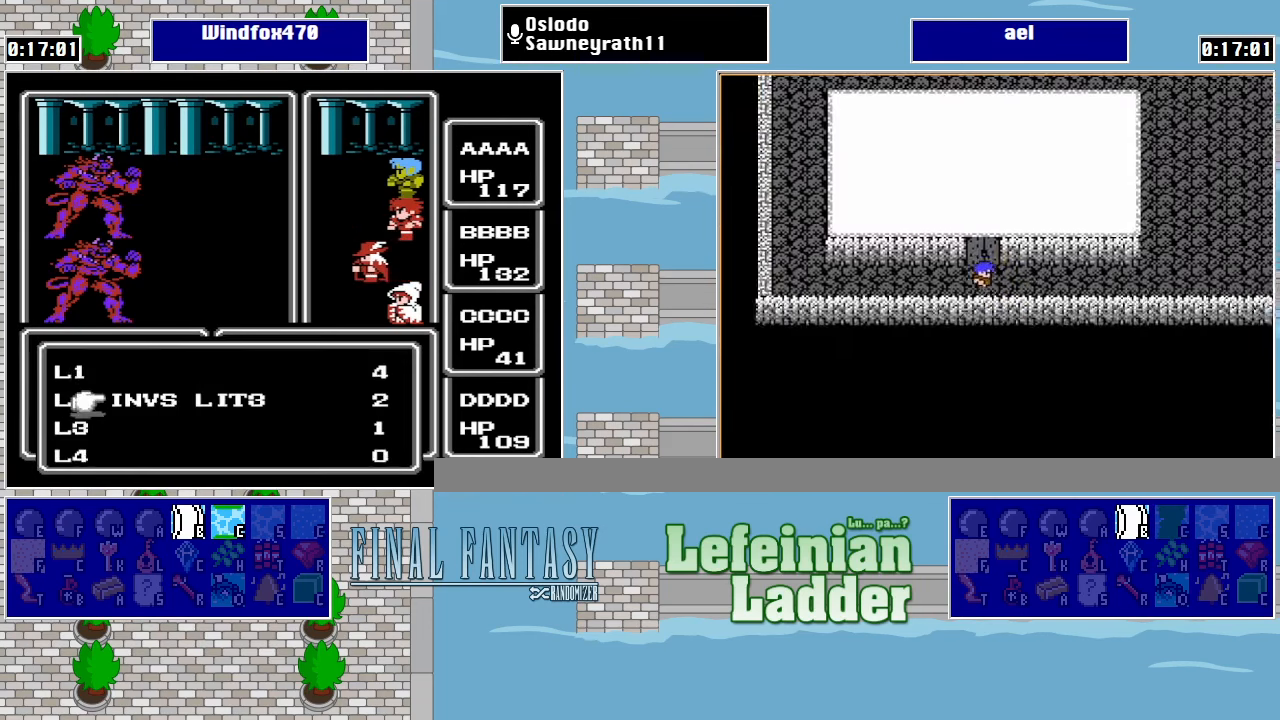
{"buttons": [], "events": [[133, "DPAD_UP", "down"], [200, "DPAD_UP", "up"]]}
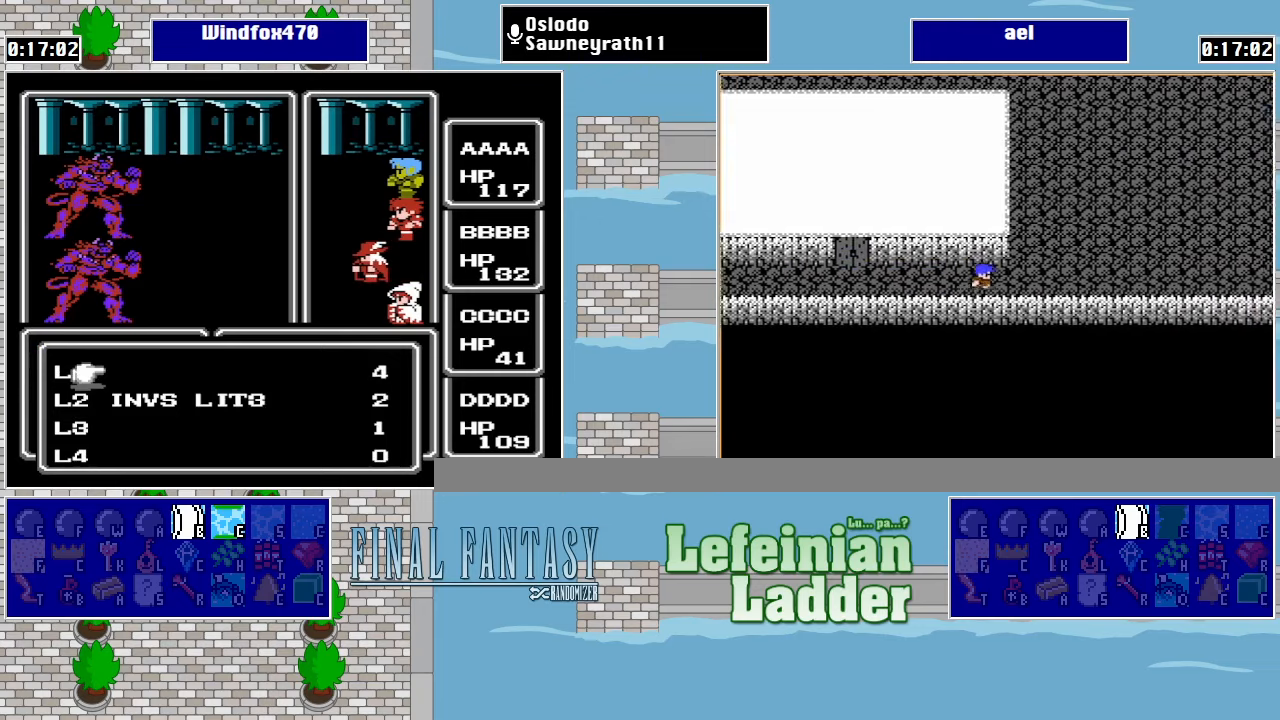
{"buttons": ["A"], "events": [[166, "DPAD_DOWN", "down"], [266, "DPAD_DOWN", "up"], [333, "DPAD_RIGHT", "down"], [466, "DPAD_RIGHT", "up"], [500, "A", "down"]]}
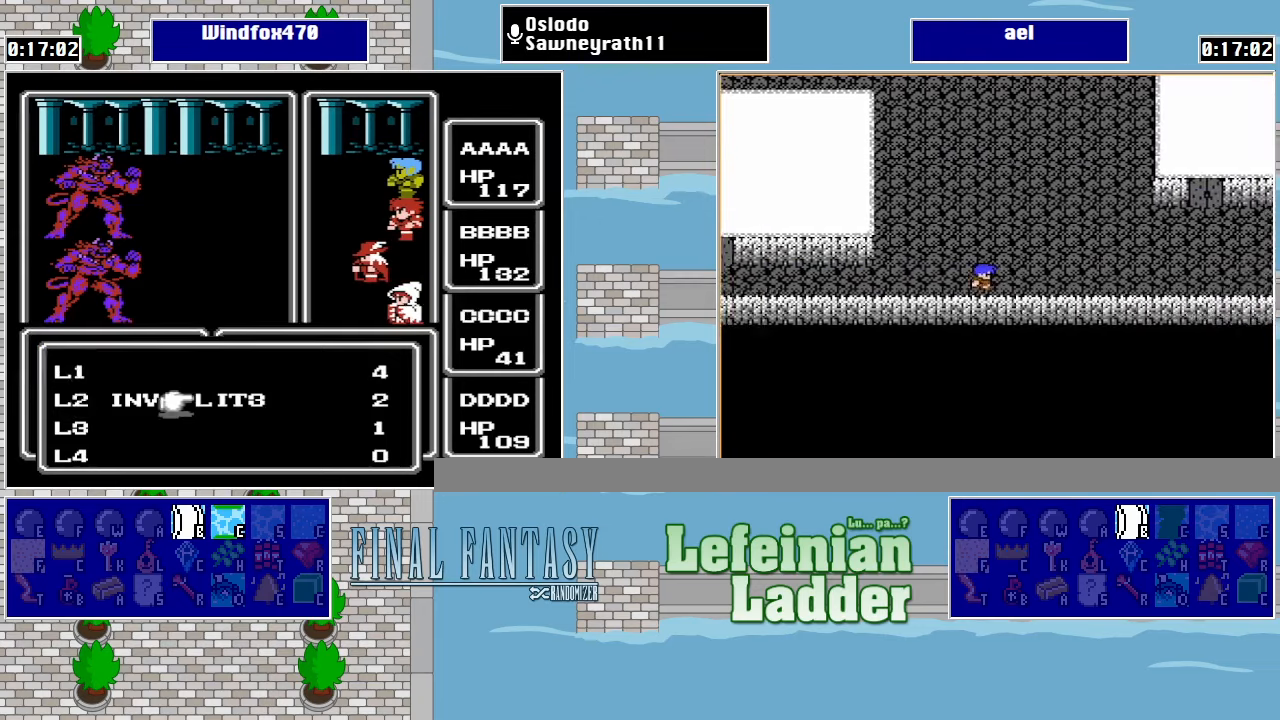
{"buttons": [], "events": [[166, "A", "up"]]}
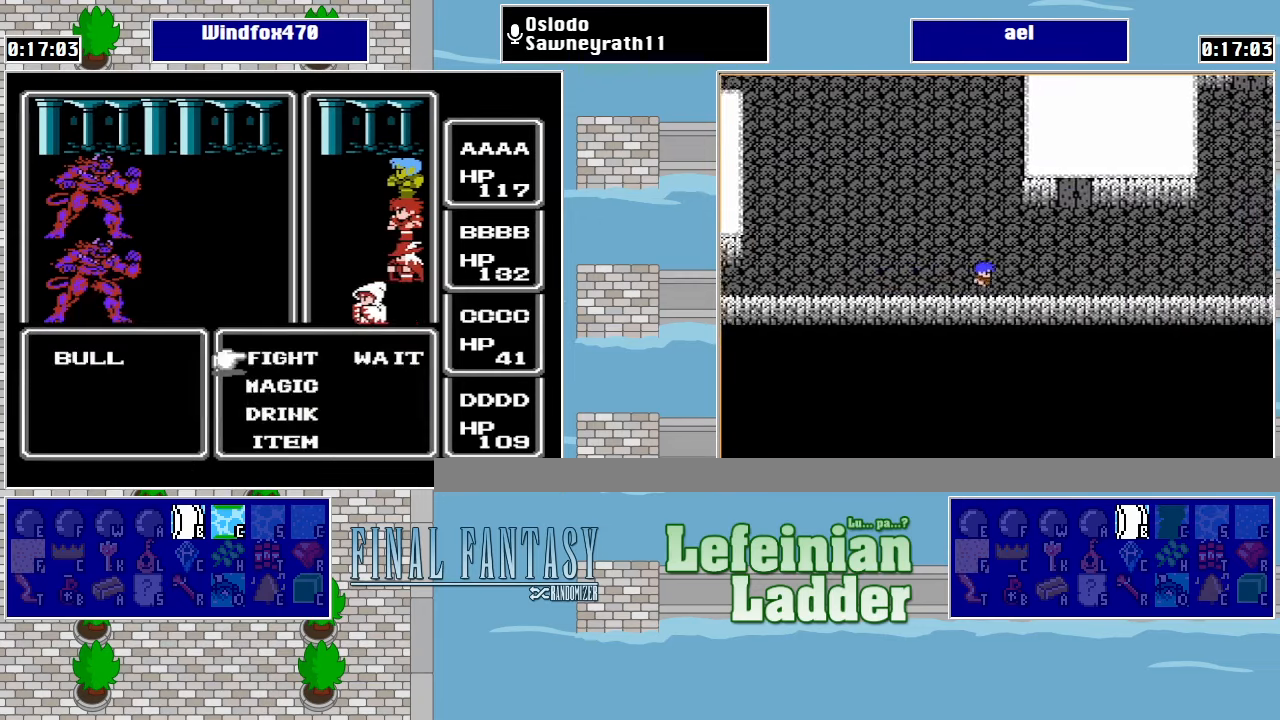
{"buttons": [], "events": []}
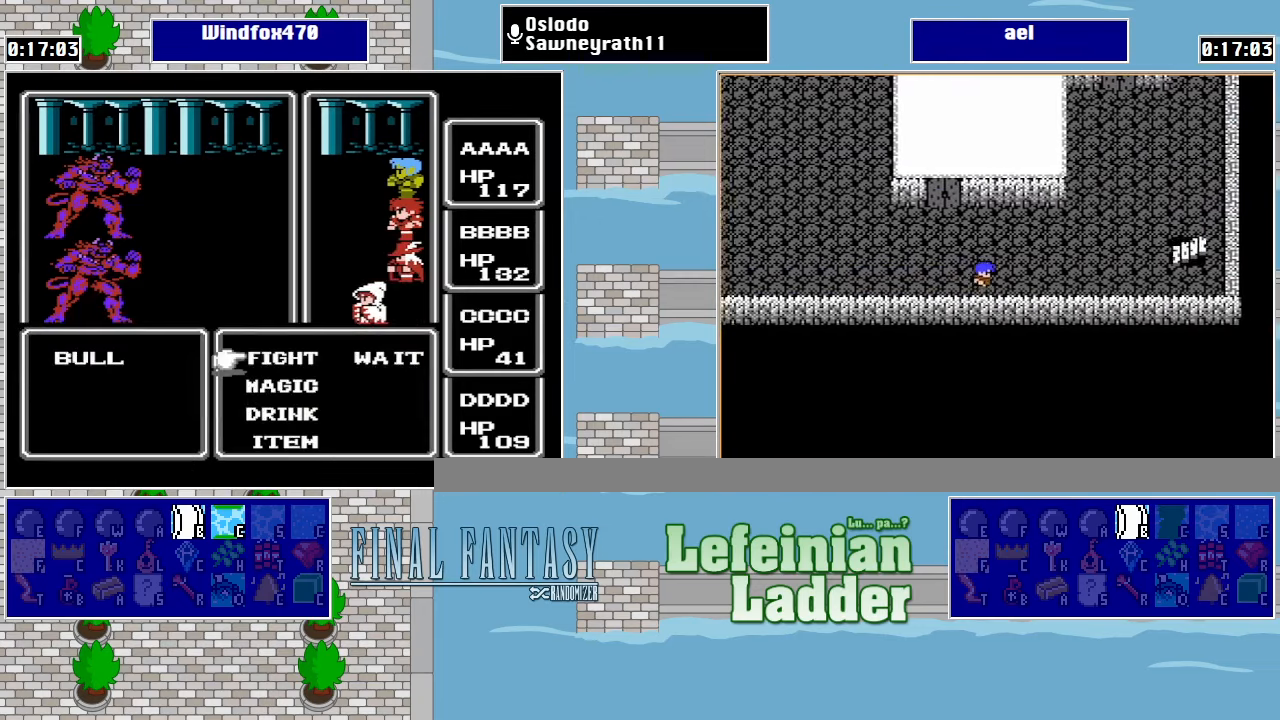
{"buttons": [], "events": [[66, "A", "down"], [166, "A", "up"], [266, "A", "down"], [400, "A", "up"]]}